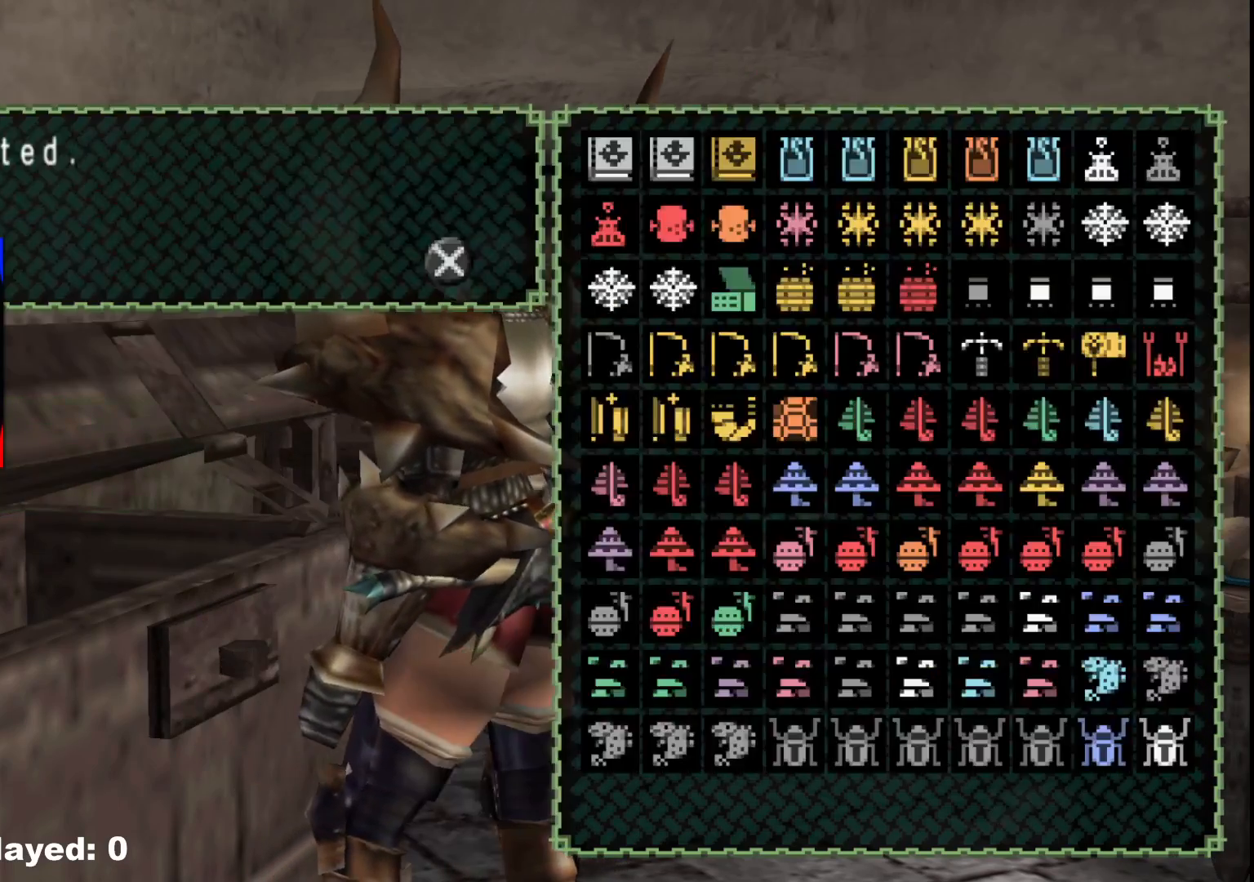
Gameplay with a controller (Xbox layout); each line is a JSON object with the inputs held at the frame after it (dt_ms = milliseconds from this image to that frame). "events" lists button and stick changes between this image and that frame as [ms after this image, input, new state], when the widget could be followed in between. Not read: L2 L3 R3.
{"dt_ms": 500, "buttons": [], "left_stick": "center", "right_stick": "center", "events": [[67, "A", "down"], [167, "A", "up"], [183, "DPAD_UP", "down"], [283, "DPAD_UP", "up"], [400, "A", "down"], [500, "A", "up"]]}
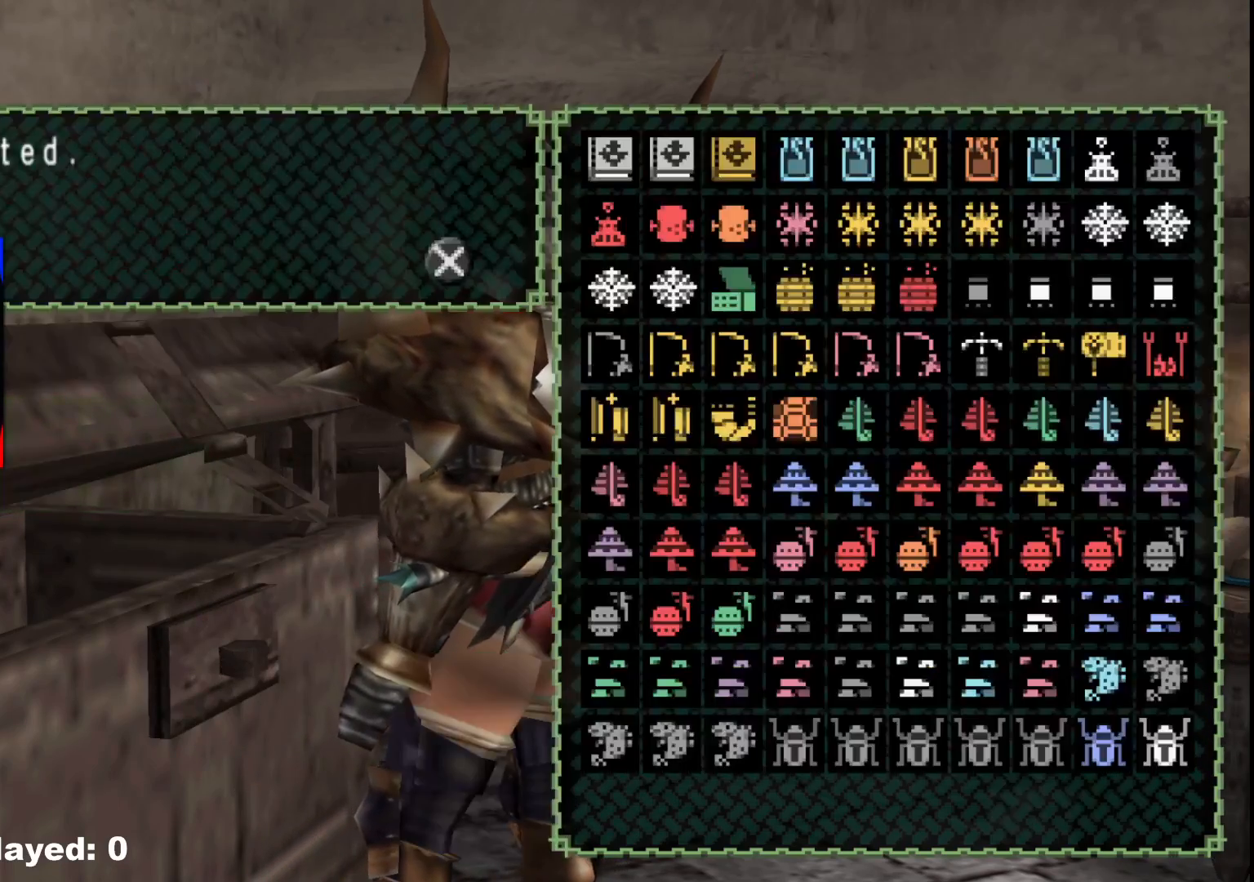
{"dt_ms": 500, "buttons": ["SELECT"], "left_stick": "center", "right_stick": "center", "events": [[83, "A", "down"], [167, "A", "up"], [467, "SELECT", "down"]]}
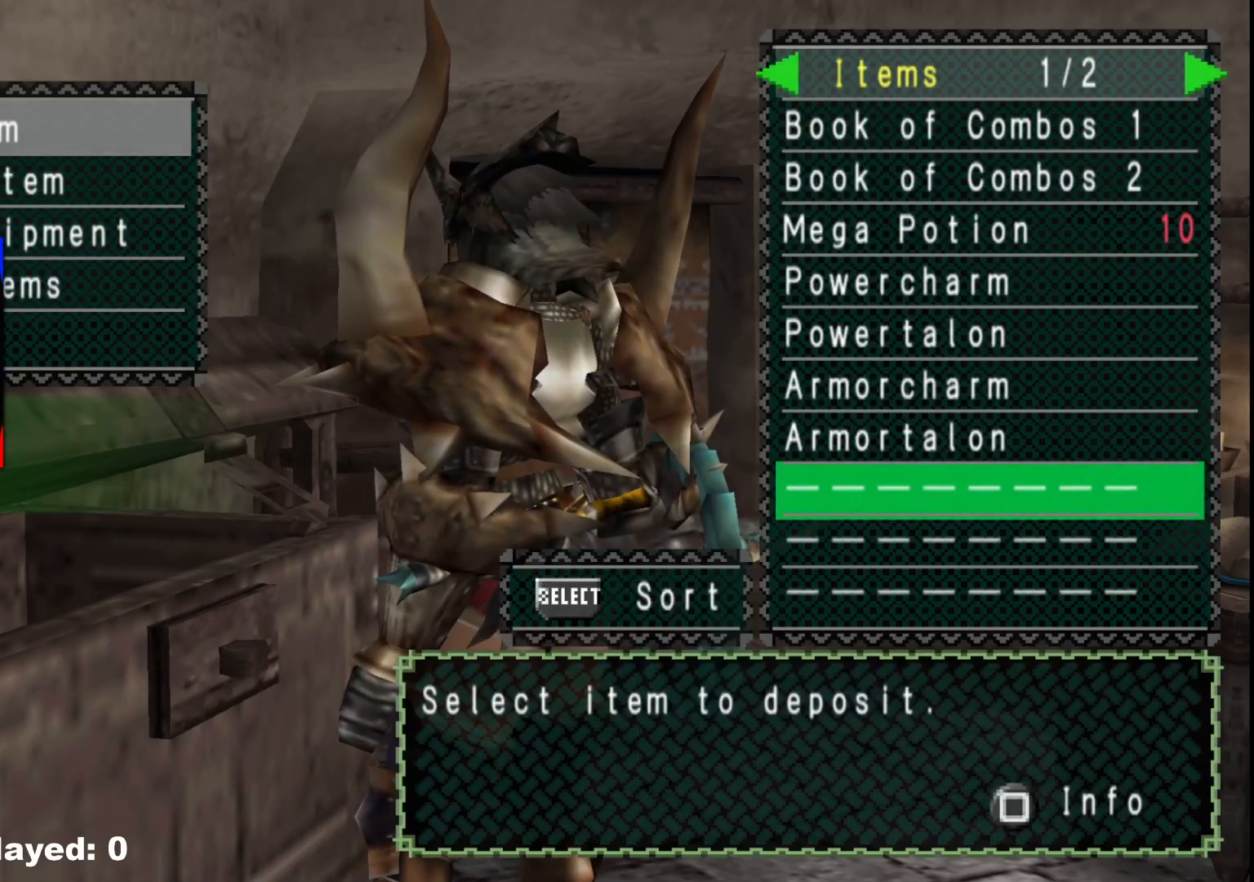
{"dt_ms": 500, "buttons": [], "left_stick": "center", "right_stick": "center", "events": [[150, "SELECT", "up"], [350, "A", "down"], [450, "A", "up"]]}
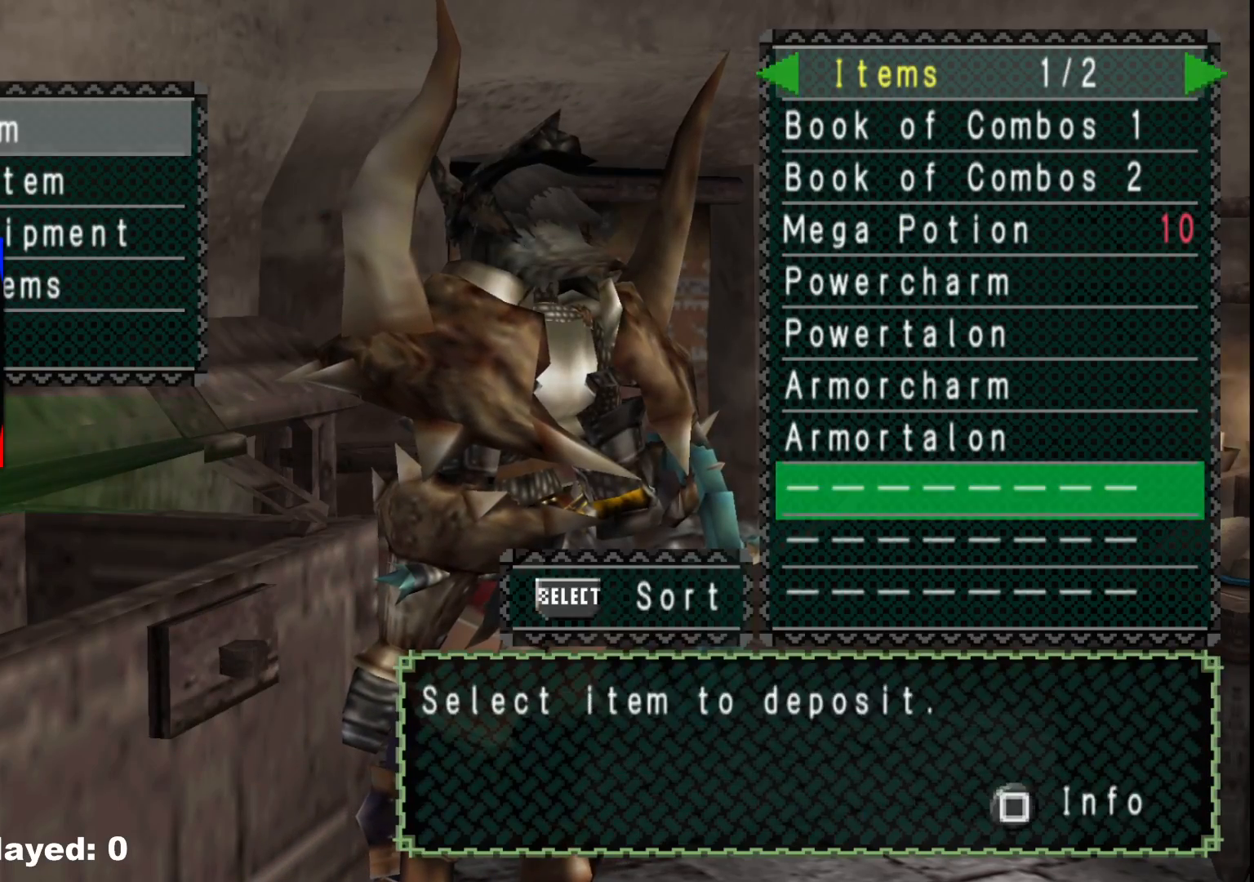
{"dt_ms": 500, "buttons": [], "left_stick": "center", "right_stick": "center", "events": [[83, "B", "down"], [167, "B", "up"], [200, "DPAD_DOWN", "down"], [300, "DPAD_DOWN", "up"], [317, "A", "down"], [433, "A", "up"]]}
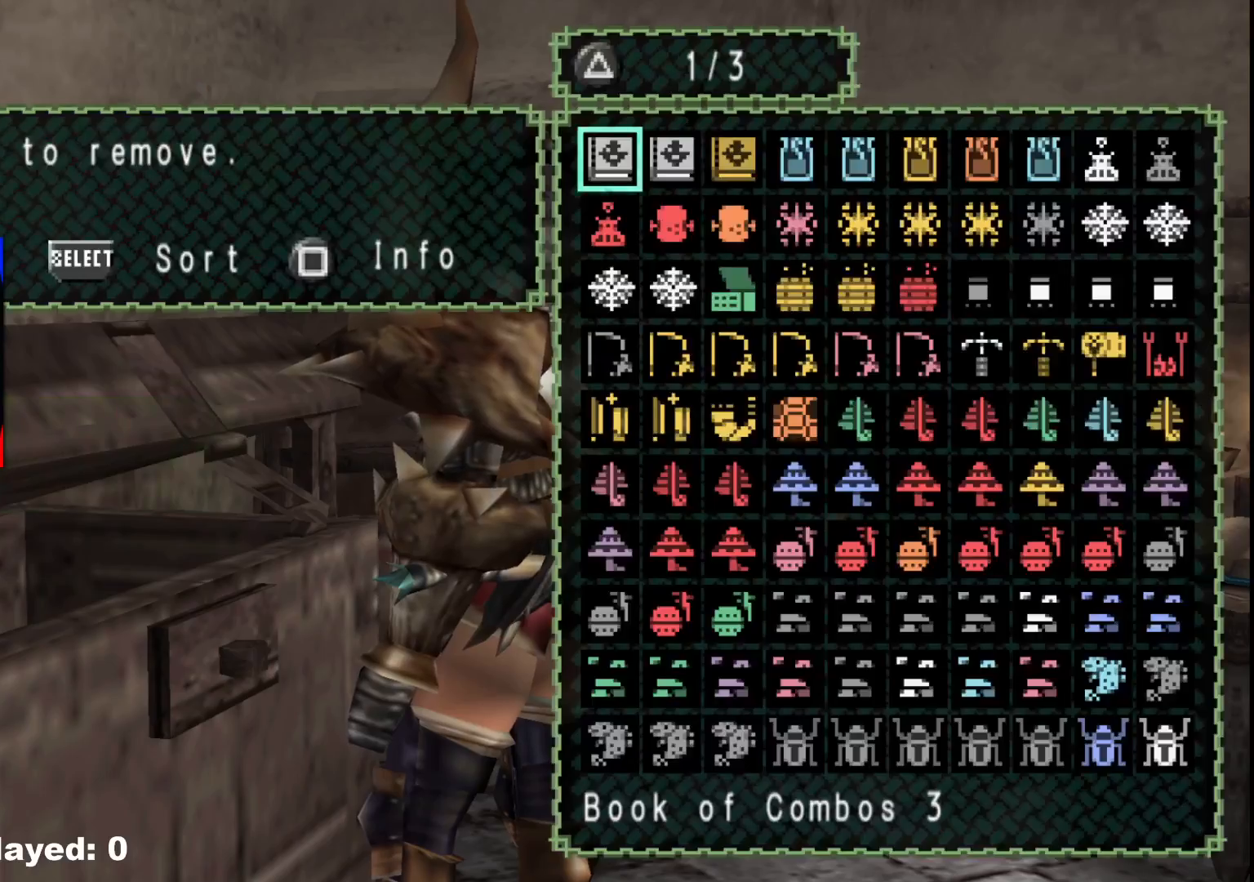
{"dt_ms": 500, "buttons": [], "left_stick": "center", "right_stick": "center", "events": [[33, "SELECT", "down"], [183, "SELECT", "up"], [317, "A", "down"], [417, "A", "up"]]}
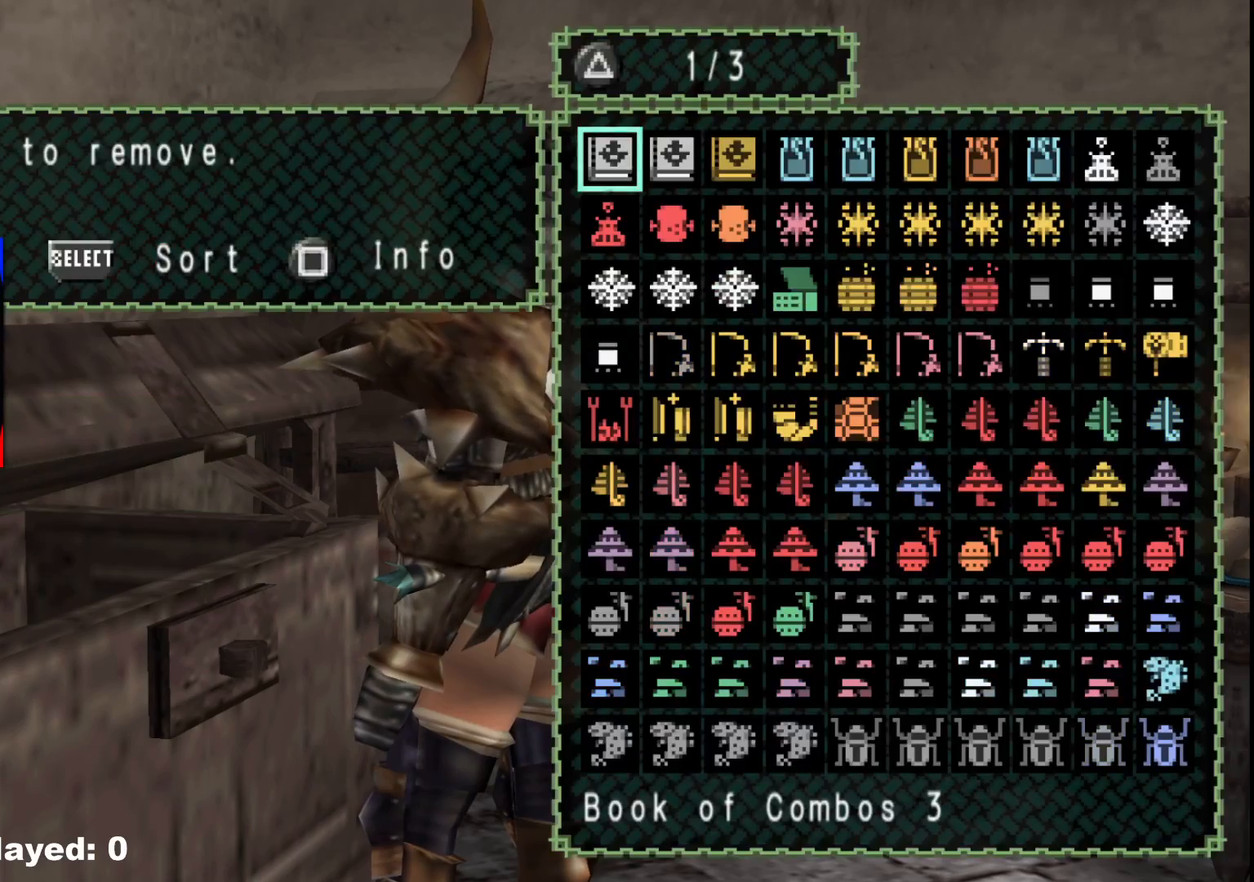
{"dt_ms": 1000, "buttons": [], "left_stick": "down", "right_stick": "center"}
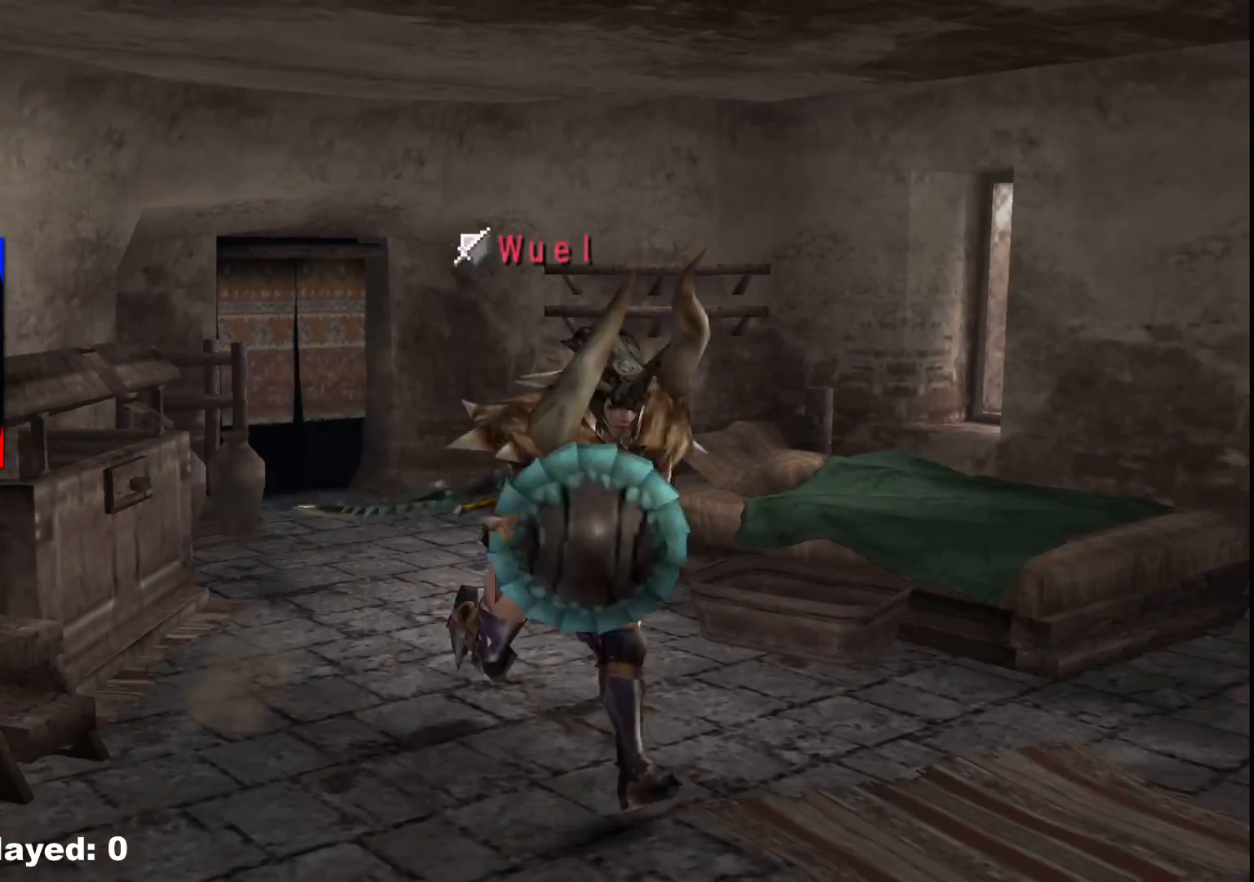
{"dt_ms": 500, "buttons": [], "left_stick": "left", "right_stick": "center", "events": [[83, "X", "down"], [167, "left_stick", "down-left"], [183, "X", "up"], [333, "left_stick", "left"]]}
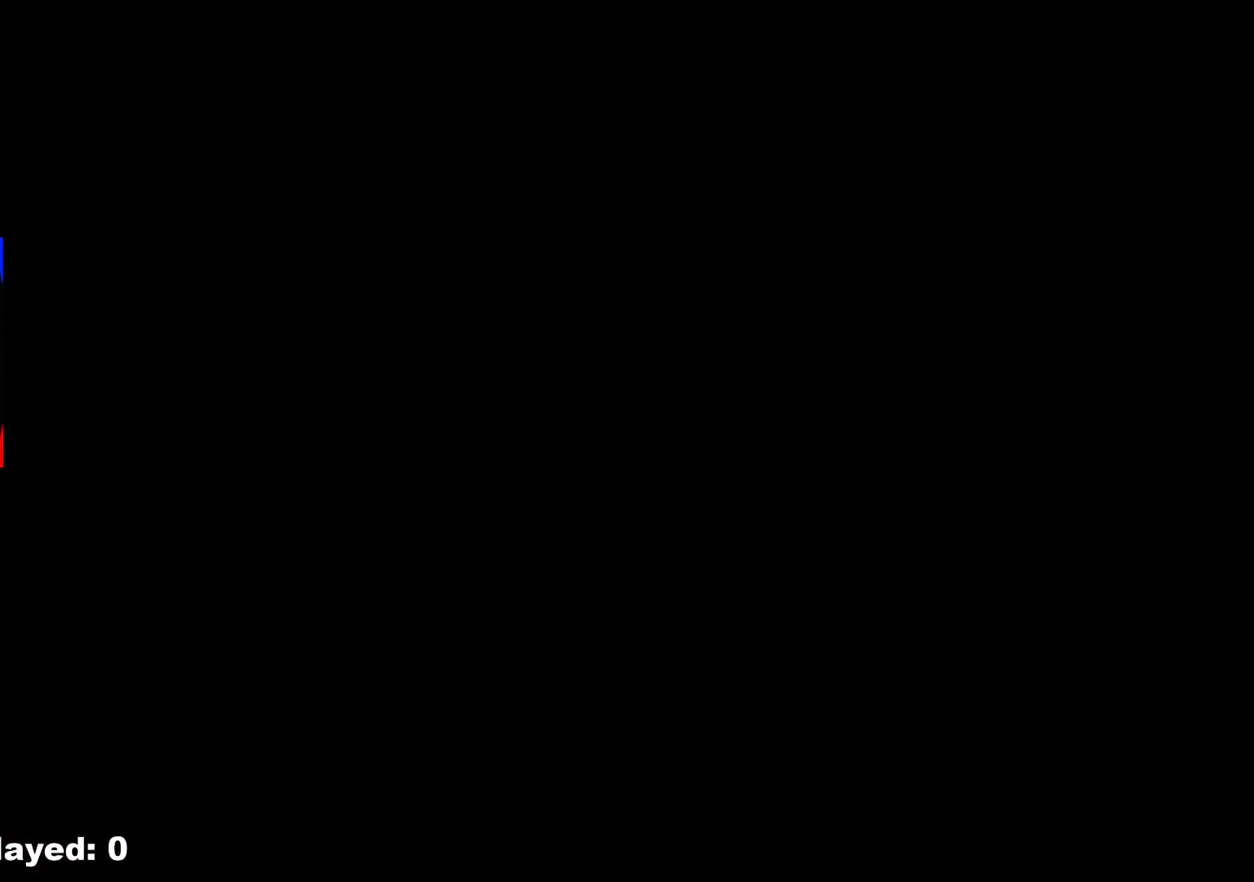
{"dt_ms": 500, "buttons": [], "left_stick": "left", "right_stick": "center", "events": []}
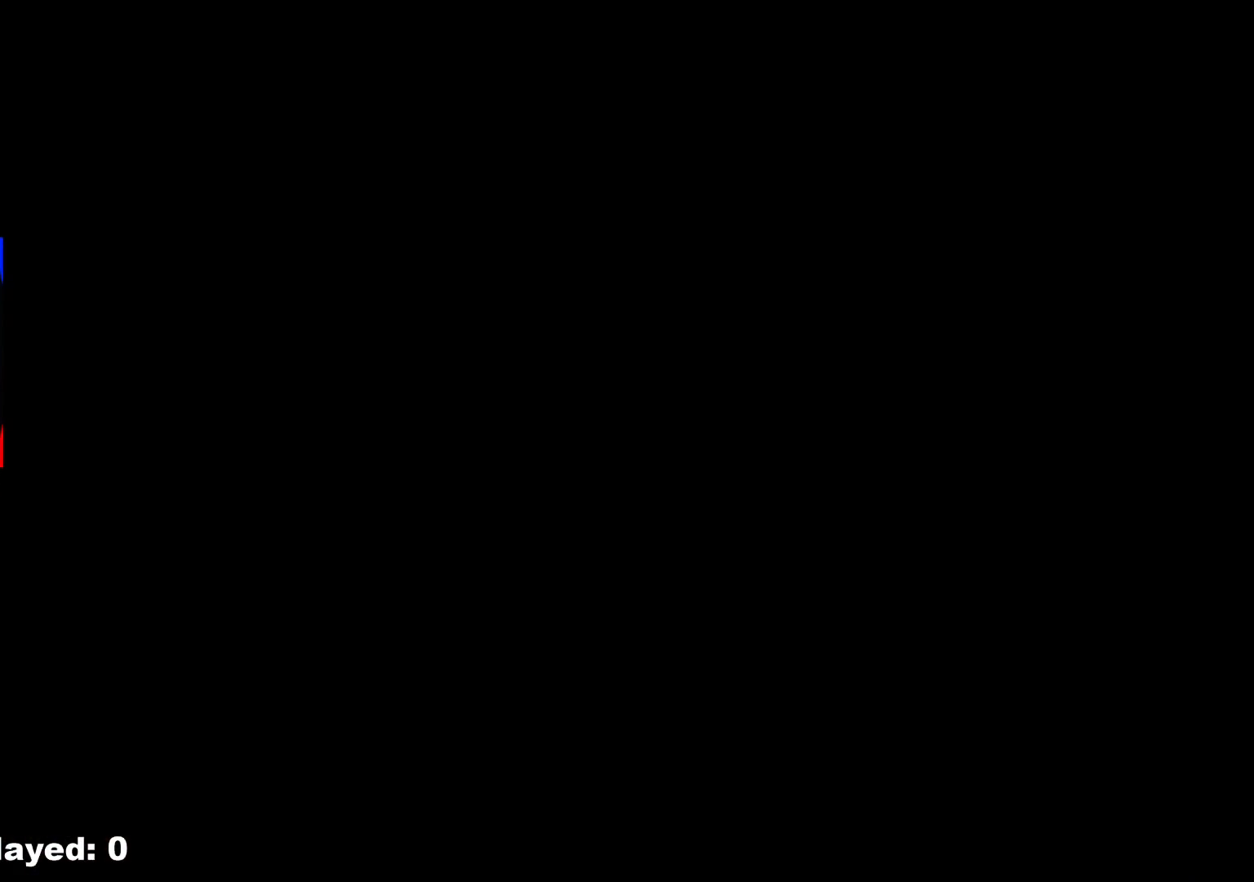
{"dt_ms": 500, "buttons": ["R1"], "left_stick": "left", "right_stick": "center", "events": [[483, "R1", "down"]]}
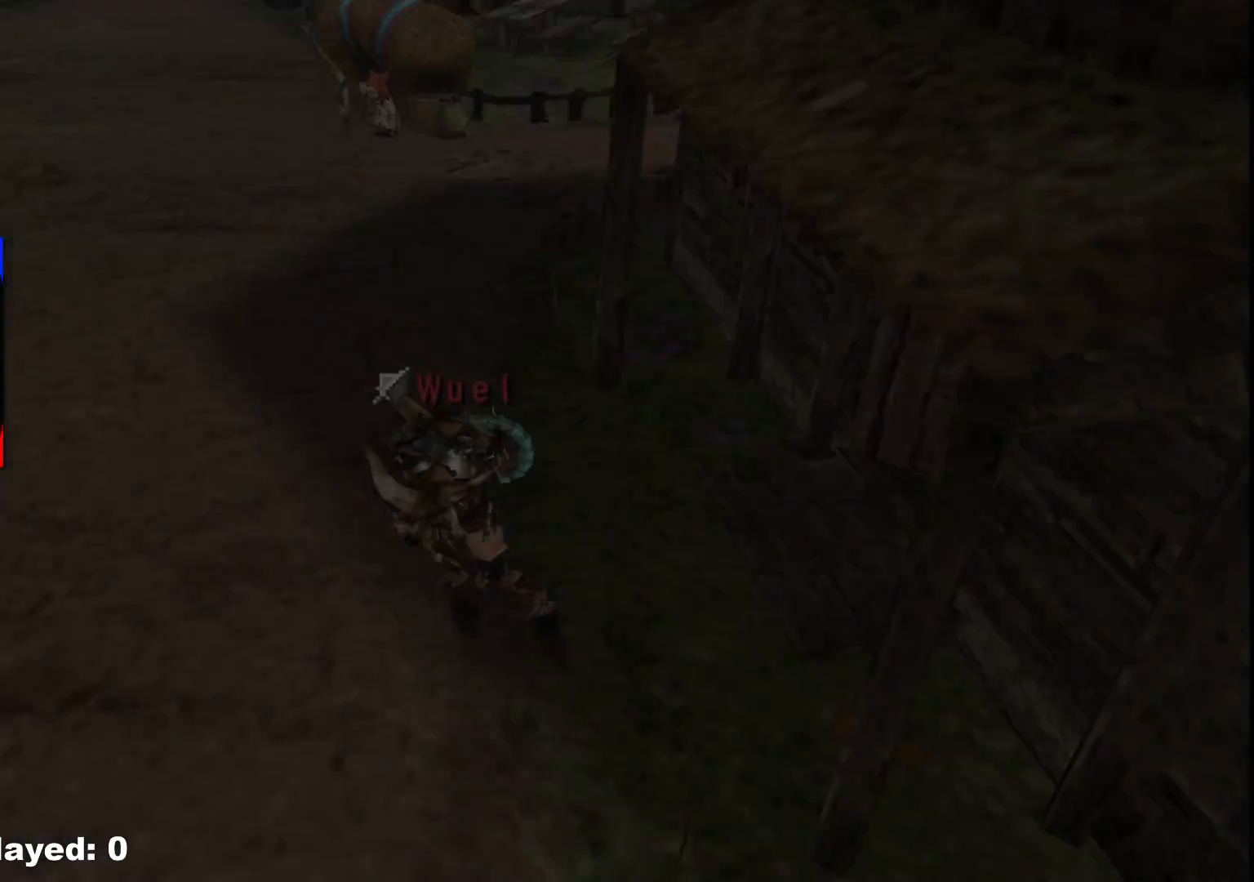
{"dt_ms": 500, "buttons": ["R1"], "left_stick": "left", "right_stick": "center", "events": [[350, "R1", "up"], [450, "R1", "down"]]}
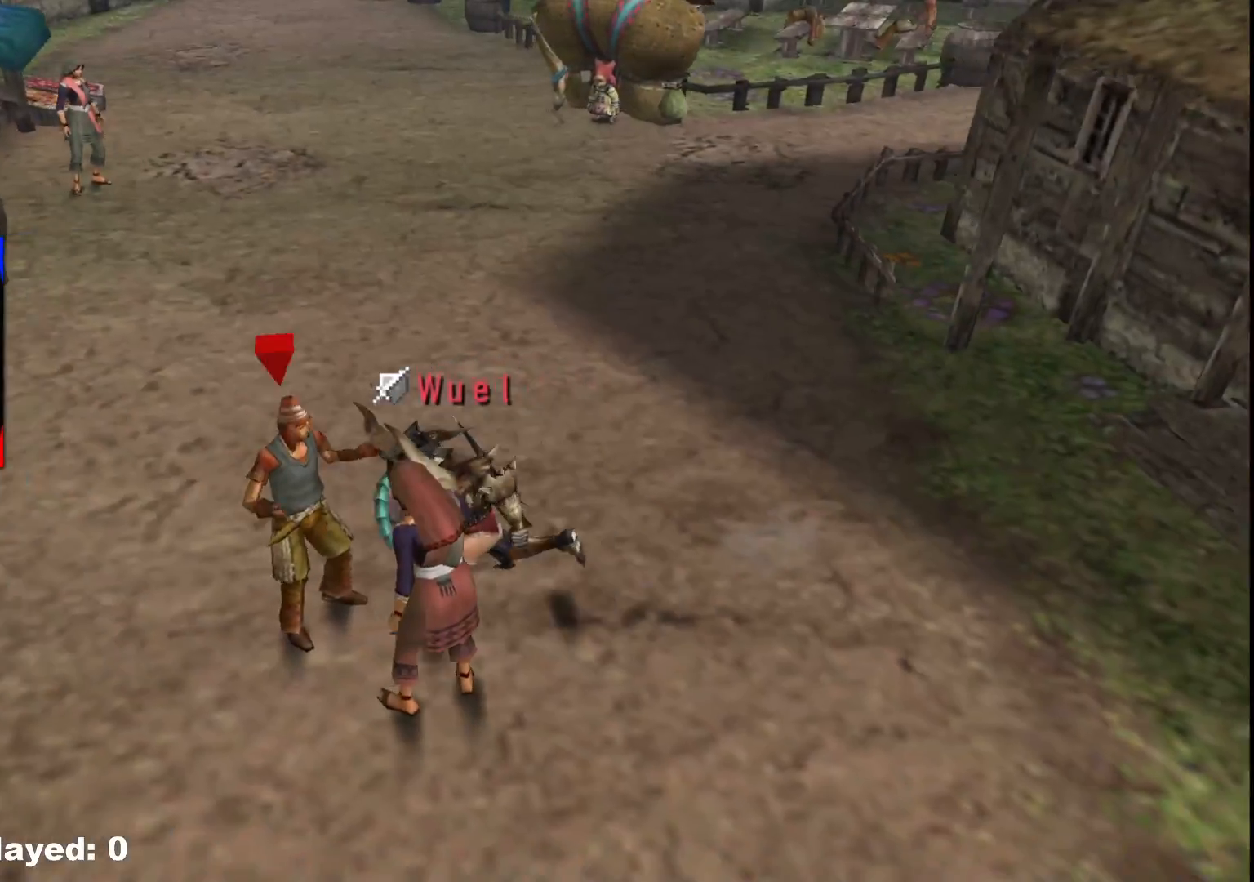
{"dt_ms": 500, "buttons": [], "left_stick": "left", "right_stick": "center", "events": [[417, "R1", "up"]]}
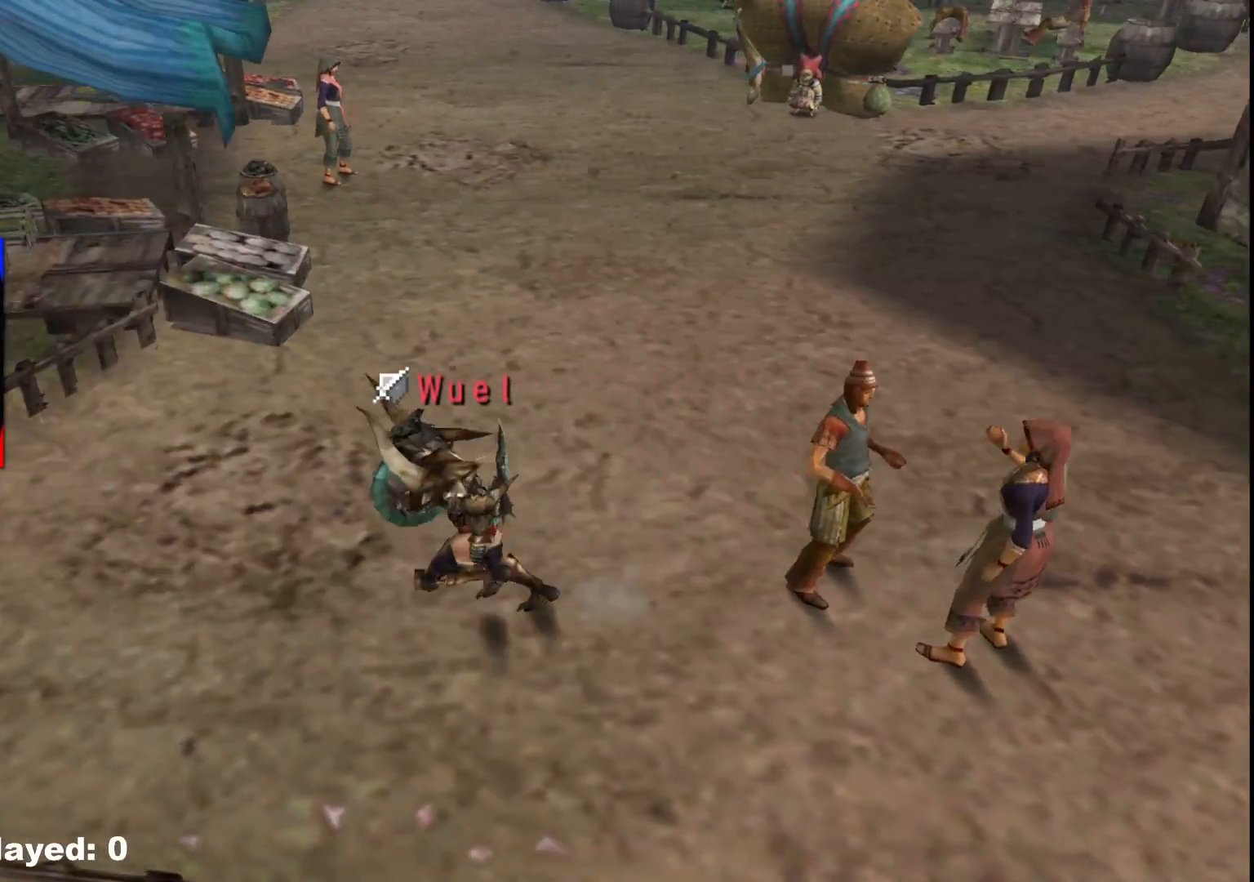
{"dt_ms": 500, "buttons": [], "left_stick": "left", "right_stick": "center", "events": []}
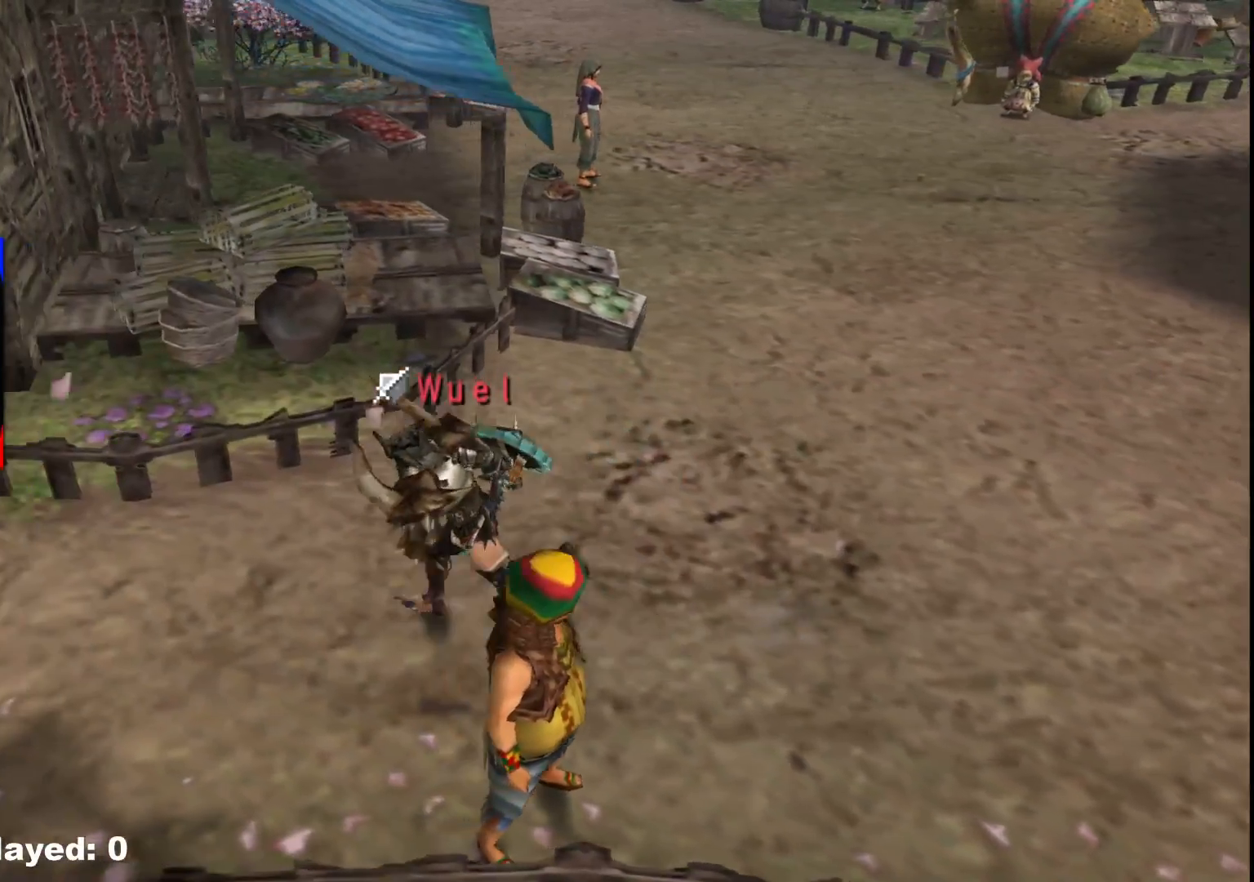
{"dt_ms": 500, "buttons": [], "left_stick": "left", "right_stick": "center"}
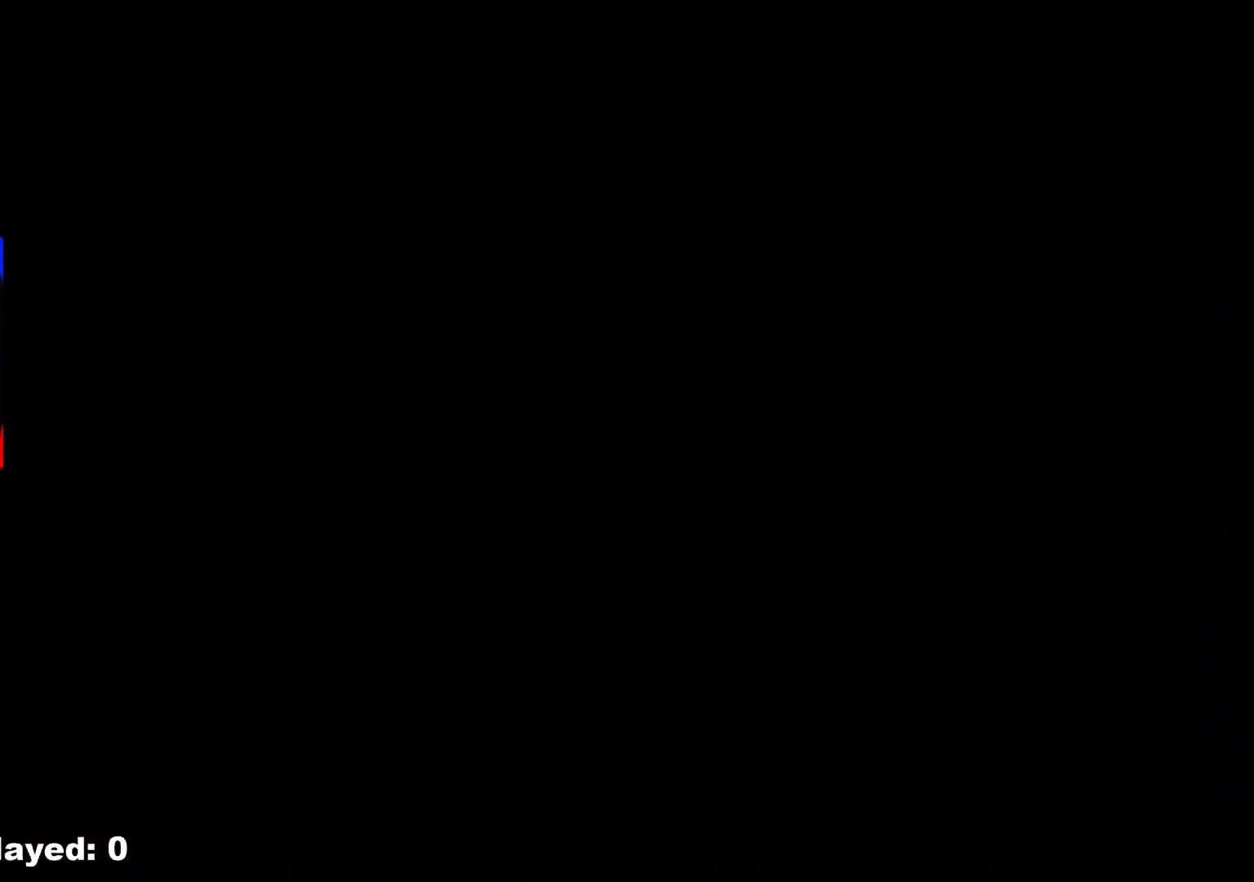
{"dt_ms": 500, "buttons": ["R1"], "left_stick": "left", "right_stick": "center", "events": [[100, "X", "down"], [117, "R1", "down"], [167, "X", "up"], [267, "X", "down"], [367, "X", "up"]]}
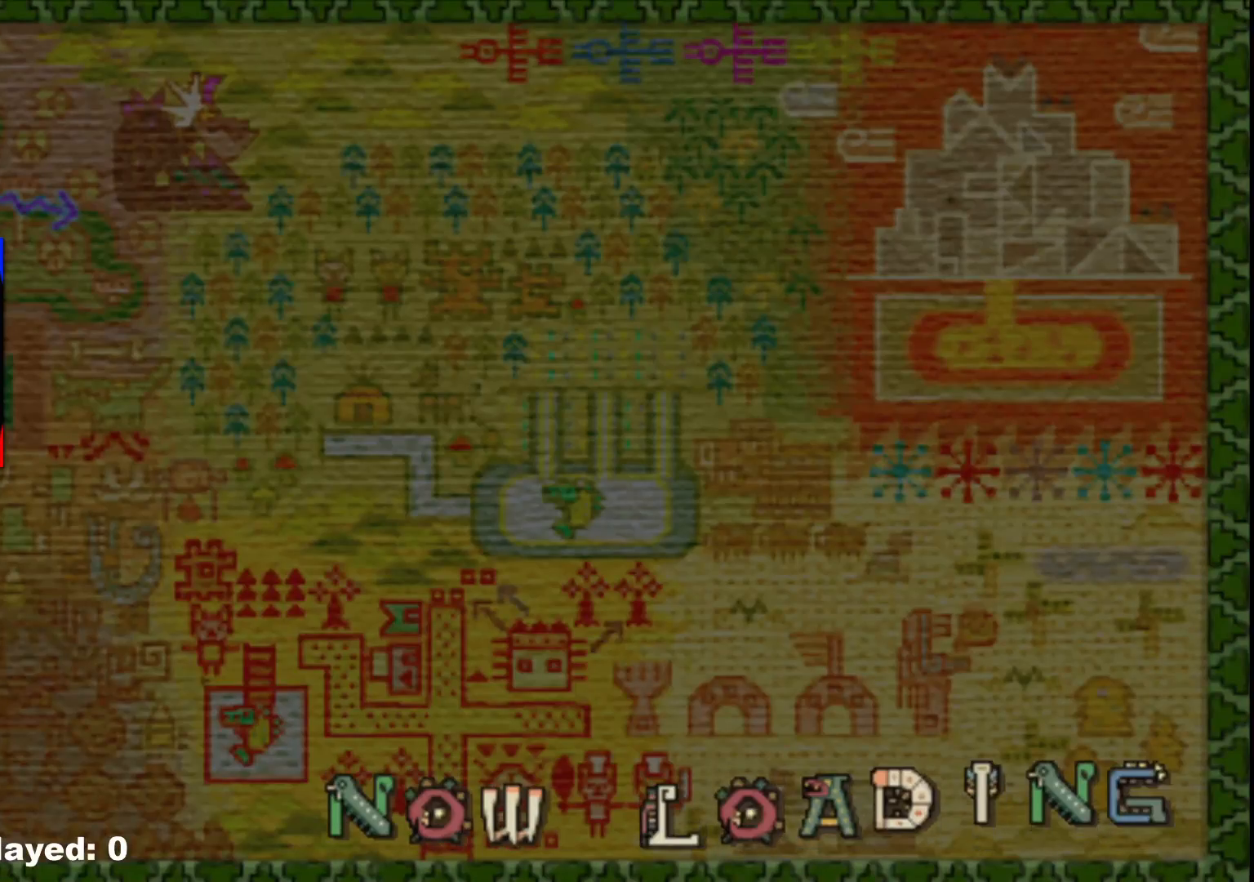
{"dt_ms": 500, "buttons": [], "left_stick": "up-left", "right_stick": "center", "events": [[50, "R1", "up"], [283, "left_stick", "up-left"]]}
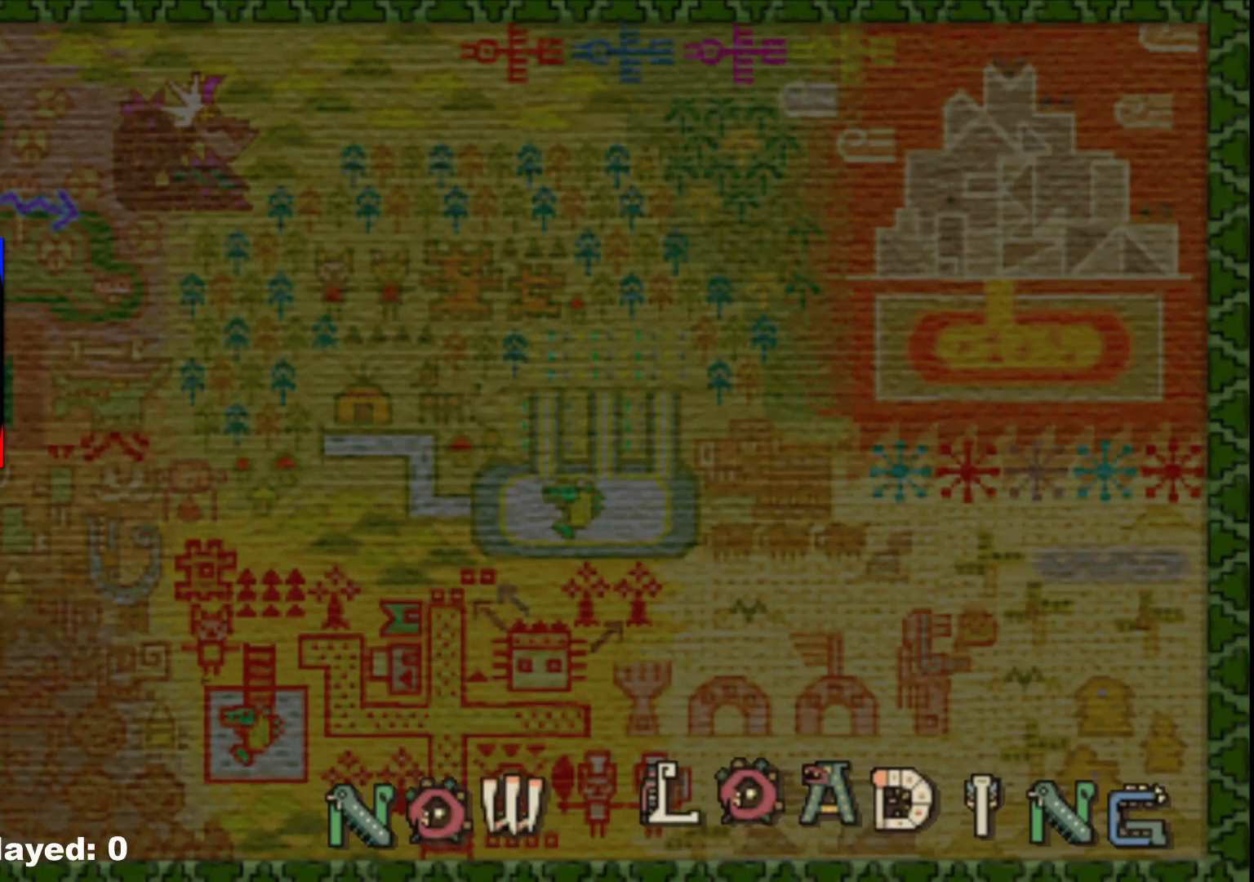
{"dt_ms": 500, "buttons": [], "left_stick": "up", "right_stick": "center", "events": [[67, "left_stick", "up"]]}
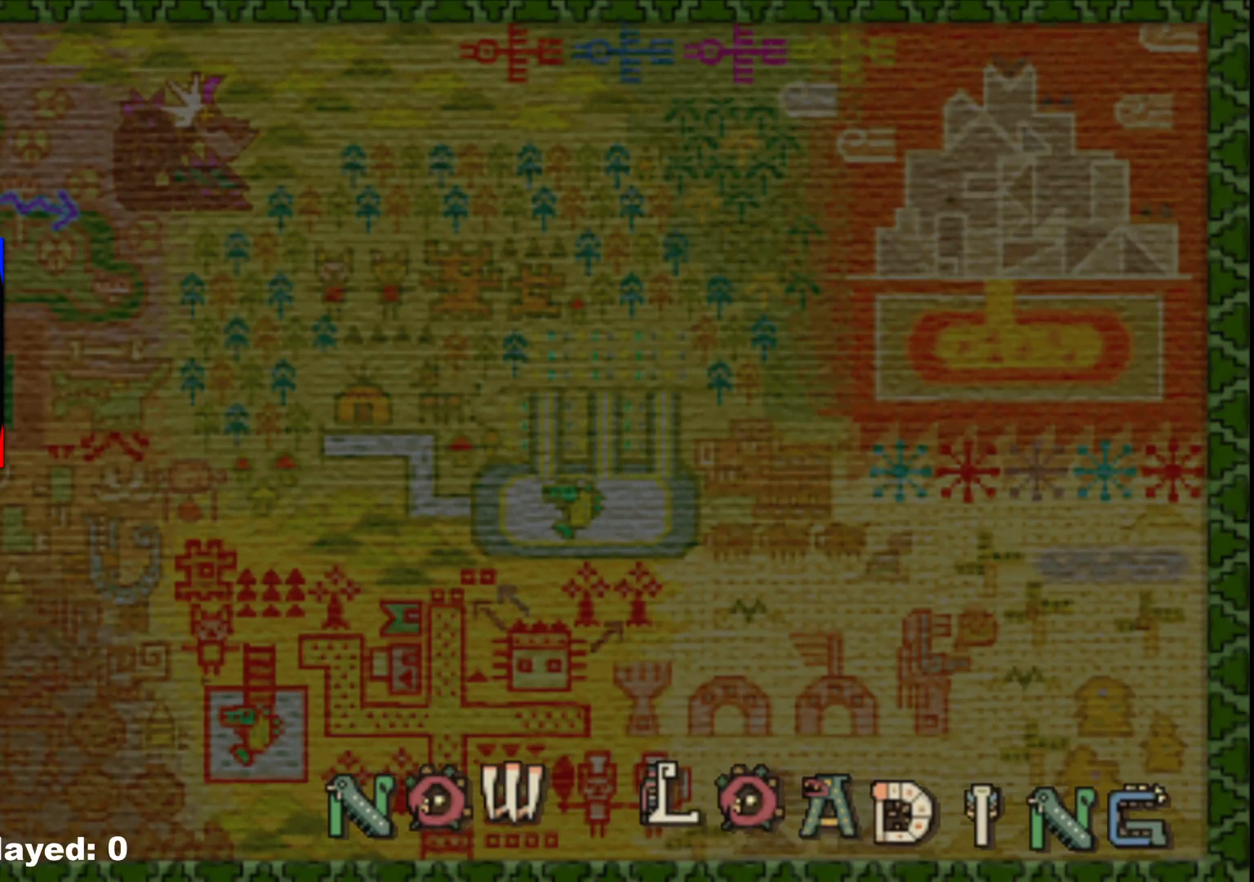
{"dt_ms": 500, "buttons": [], "left_stick": "up", "right_stick": "center", "events": []}
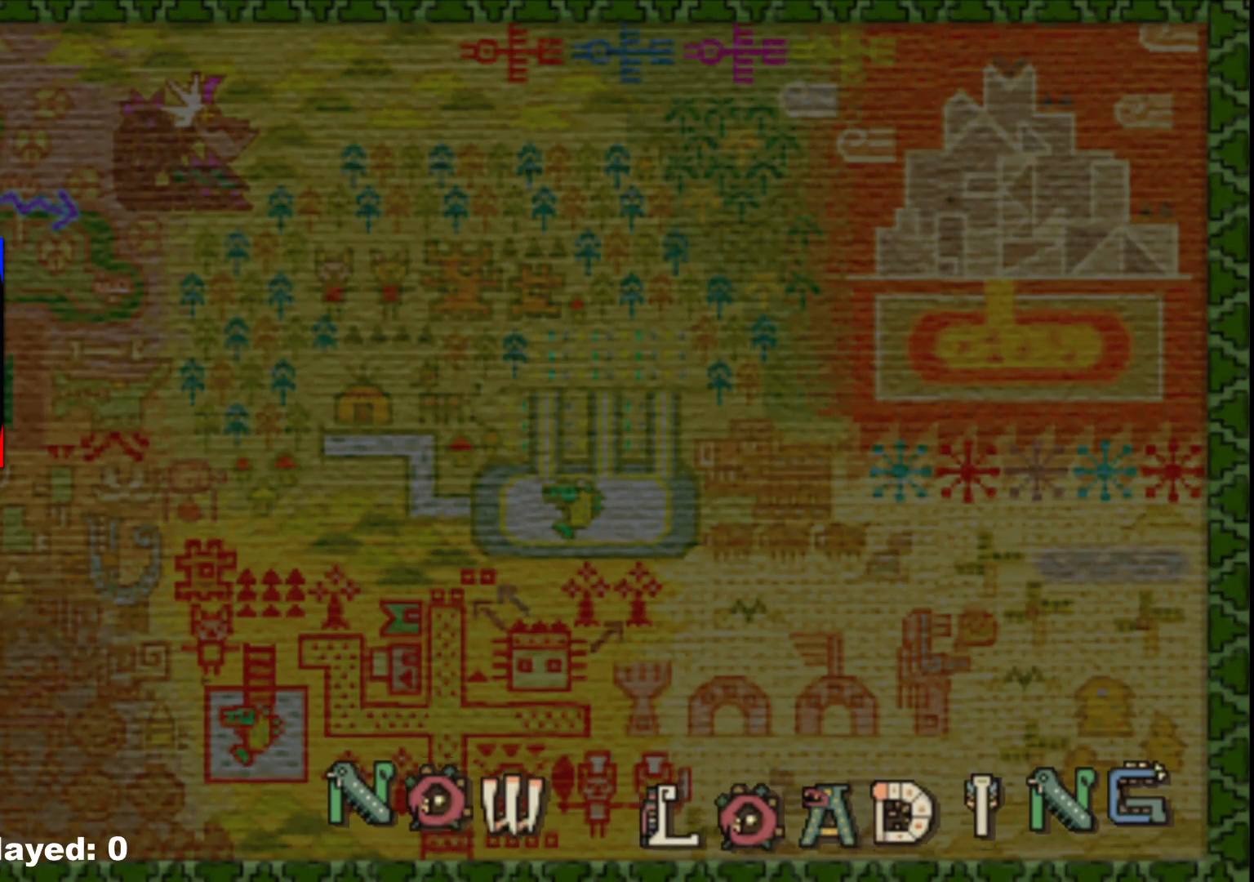
{"dt_ms": 500, "buttons": [], "left_stick": "up", "right_stick": "center", "events": []}
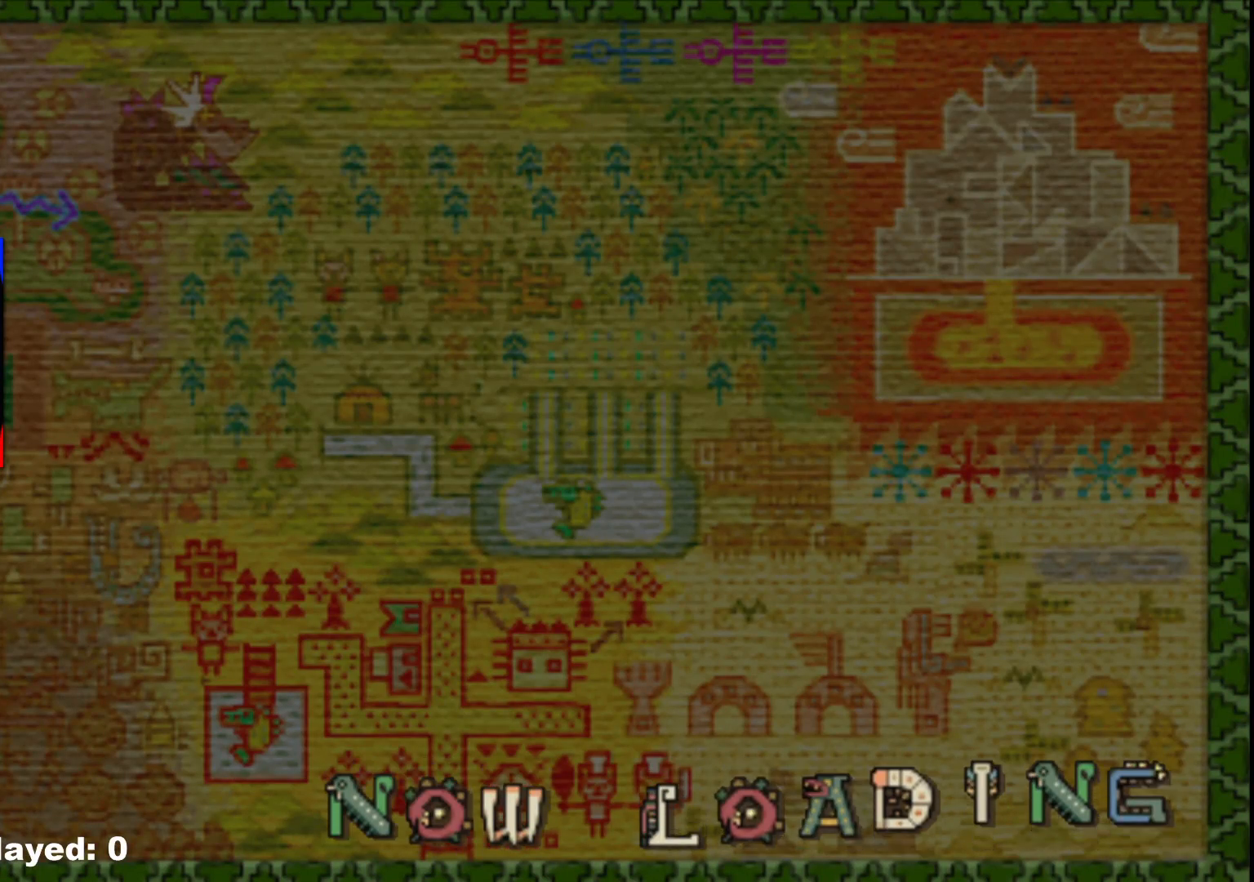
{"dt_ms": 500, "buttons": [], "left_stick": "up", "right_stick": "center", "events": []}
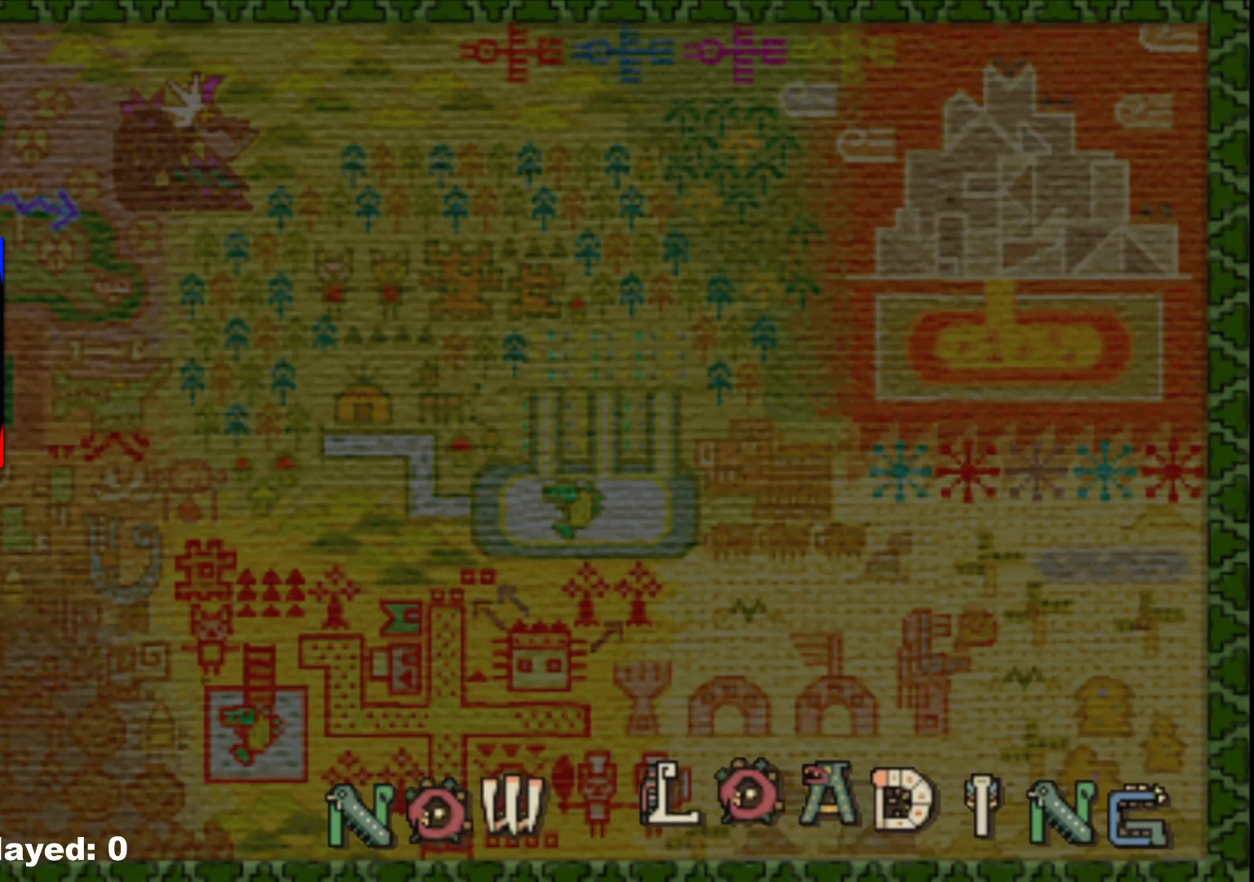
{"dt_ms": 500, "buttons": [], "left_stick": "up", "right_stick": "center", "events": []}
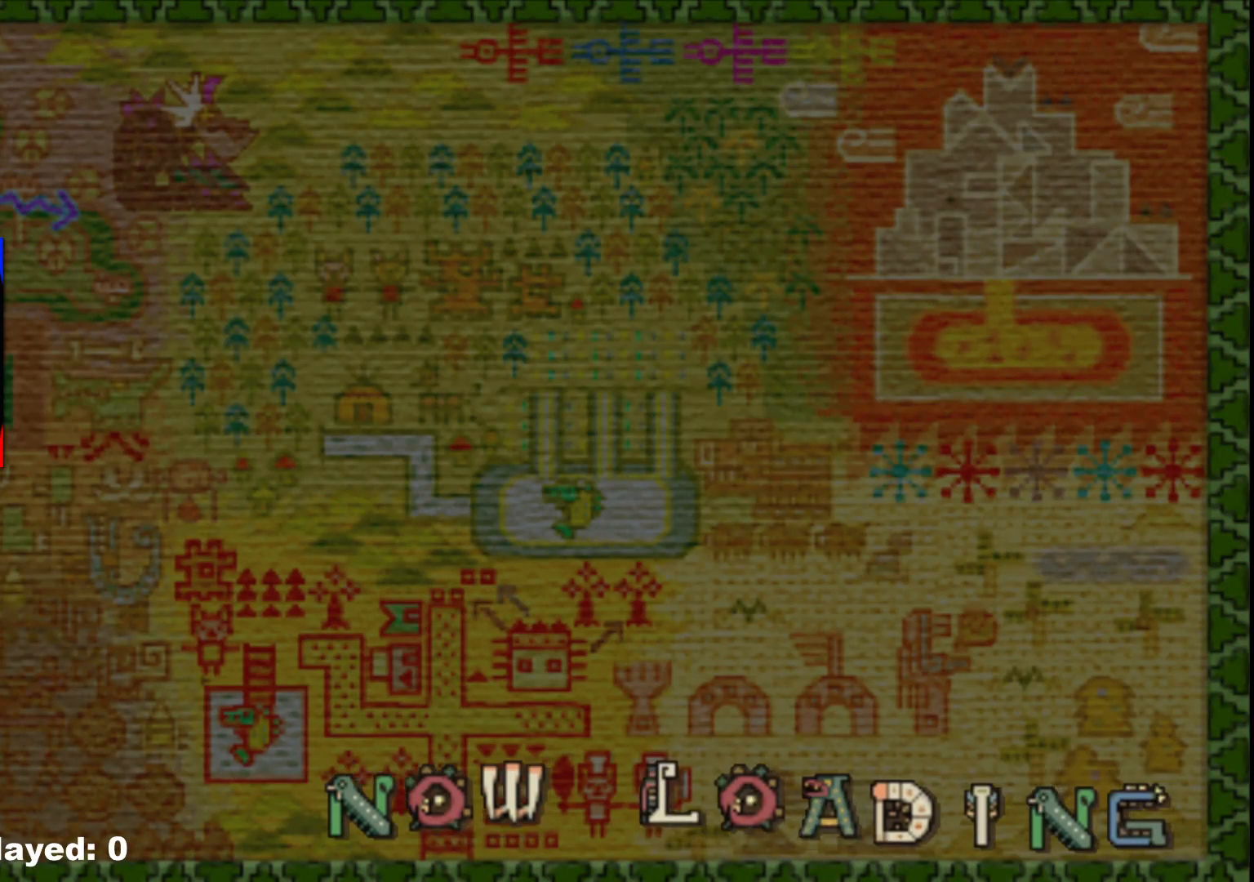
{"dt_ms": 500, "buttons": [], "left_stick": "up", "right_stick": "center", "events": []}
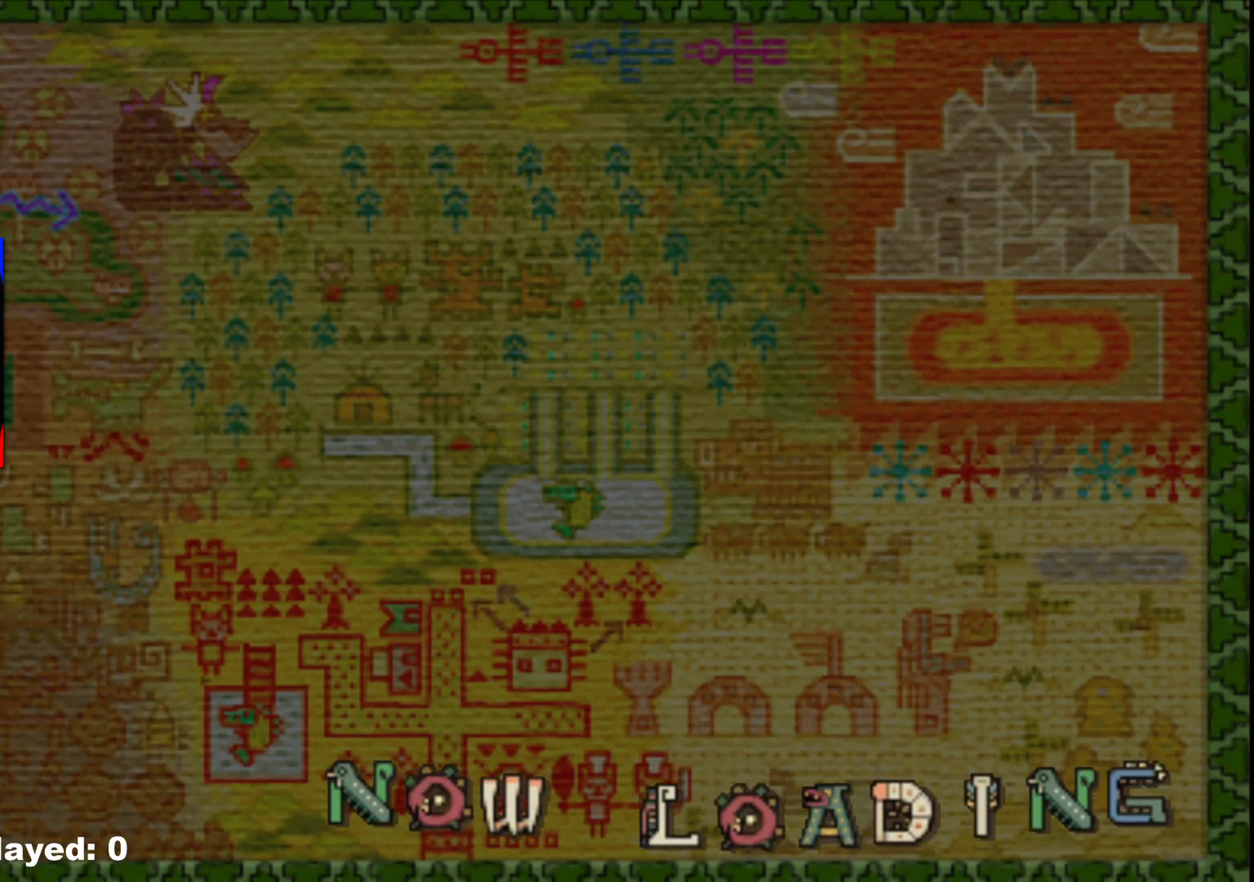
{"dt_ms": 500, "buttons": [], "left_stick": "up", "right_stick": "center", "events": []}
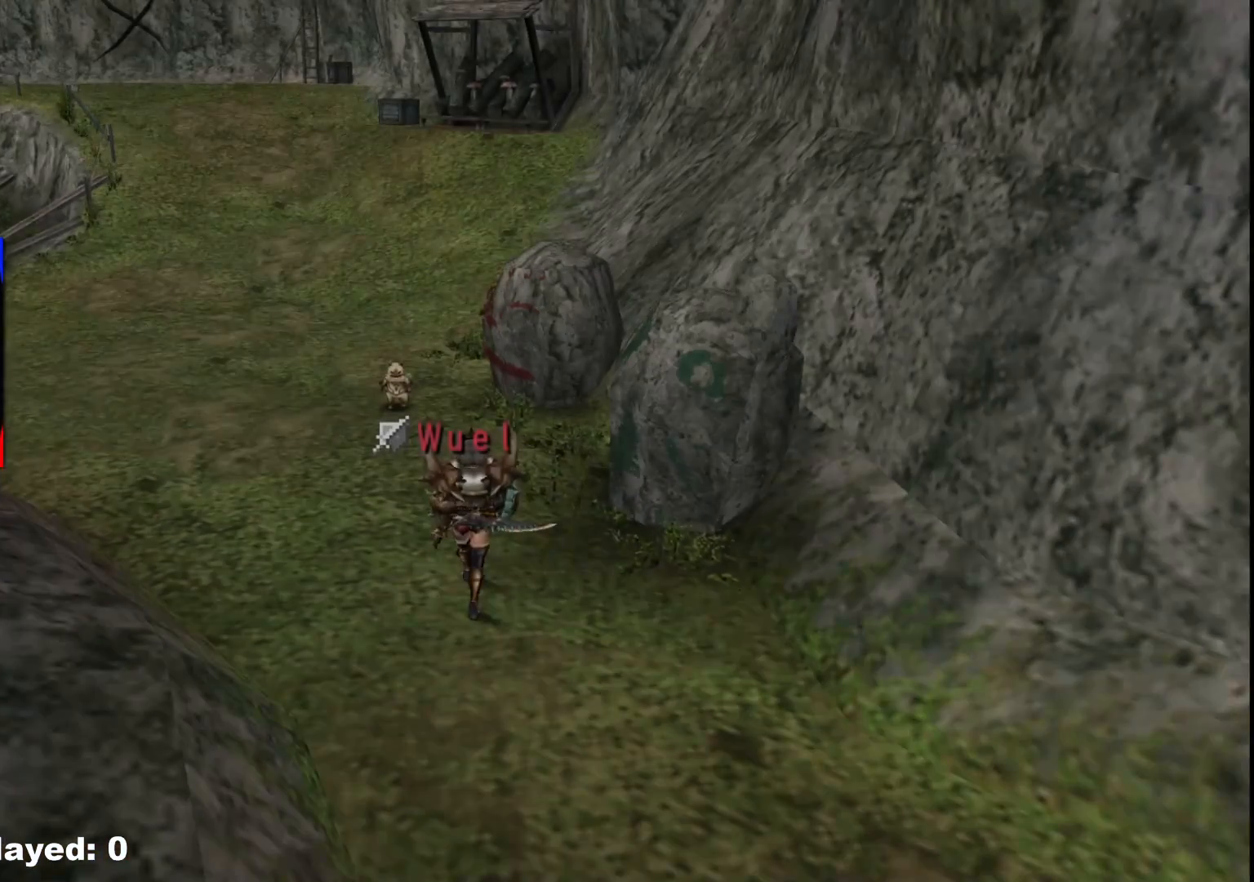
{"dt_ms": 500, "buttons": [], "left_stick": "up-left", "right_stick": "center", "events": [[117, "left_stick", "up-left"]]}
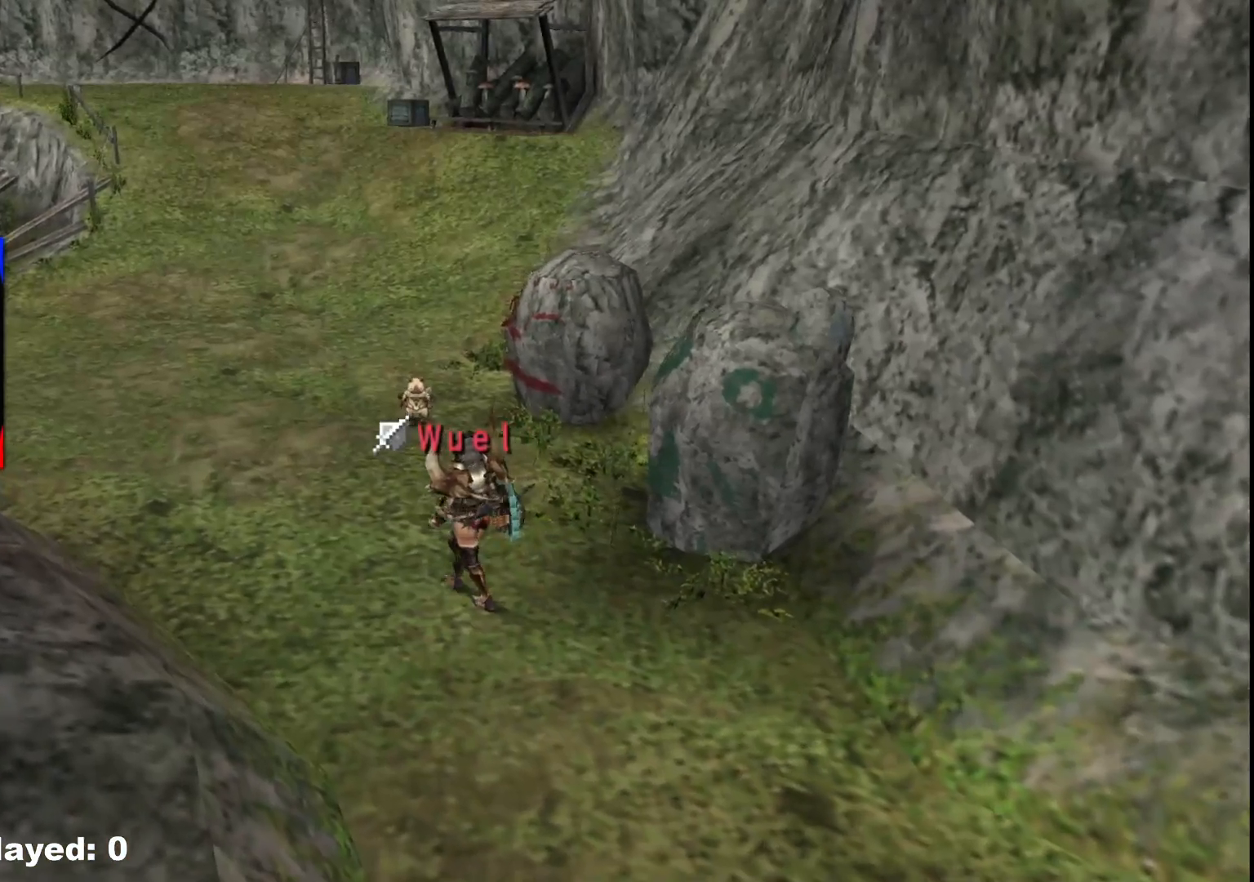
{"dt_ms": 500, "buttons": ["R1"], "left_stick": "up-left", "right_stick": "center", "events": [[267, "R1", "down"]]}
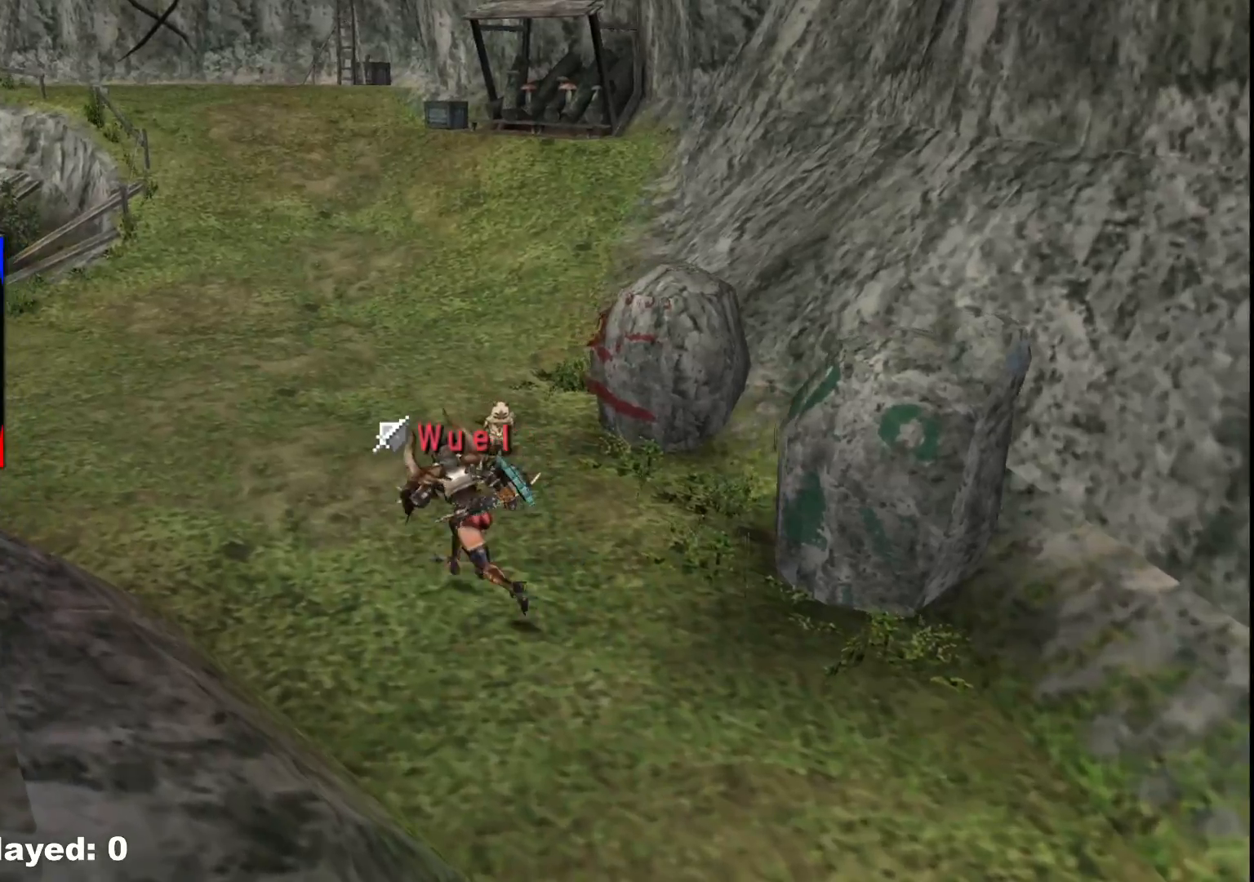
{"dt_ms": 500, "buttons": ["R1"], "left_stick": "up-left", "right_stick": "center", "events": []}
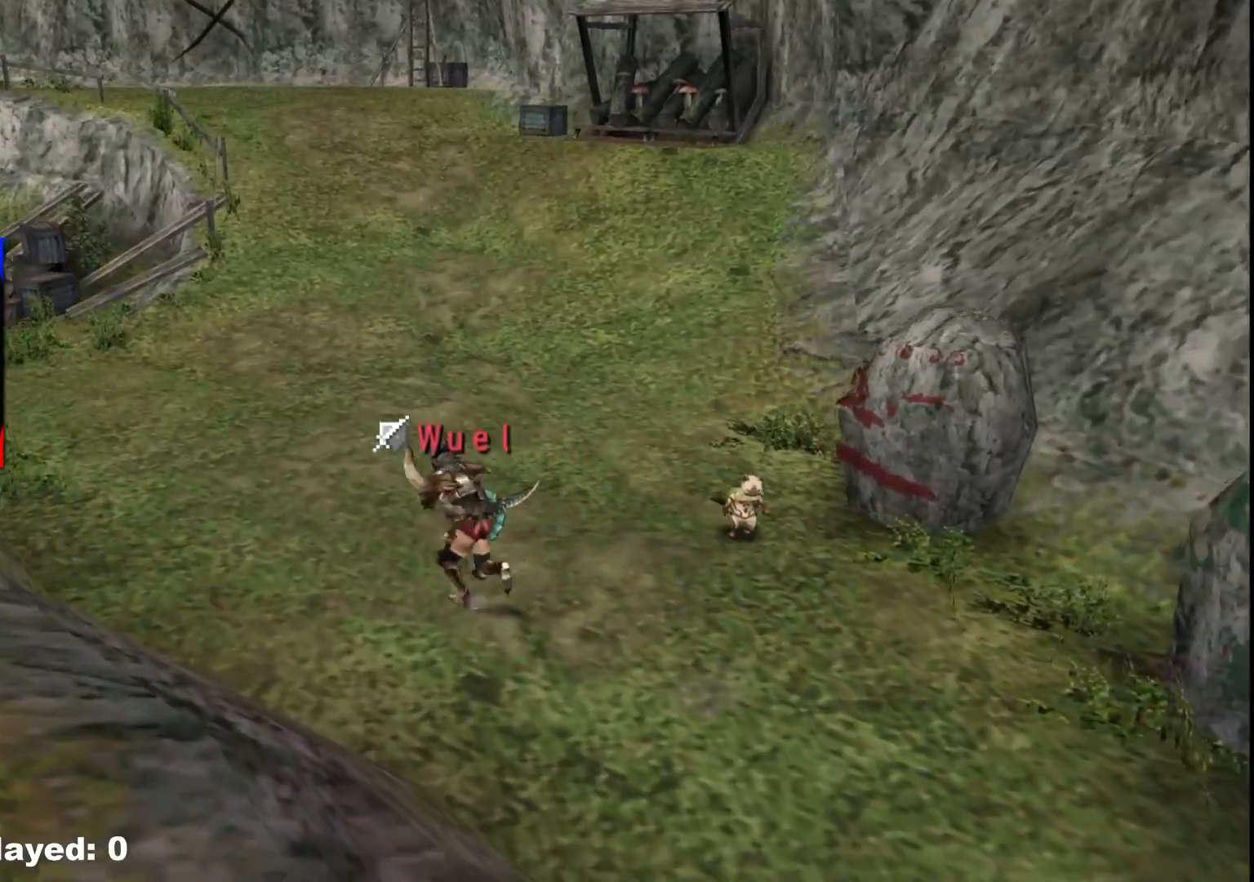
{"dt_ms": 500, "buttons": ["R1"], "left_stick": "up-left", "right_stick": "center", "events": []}
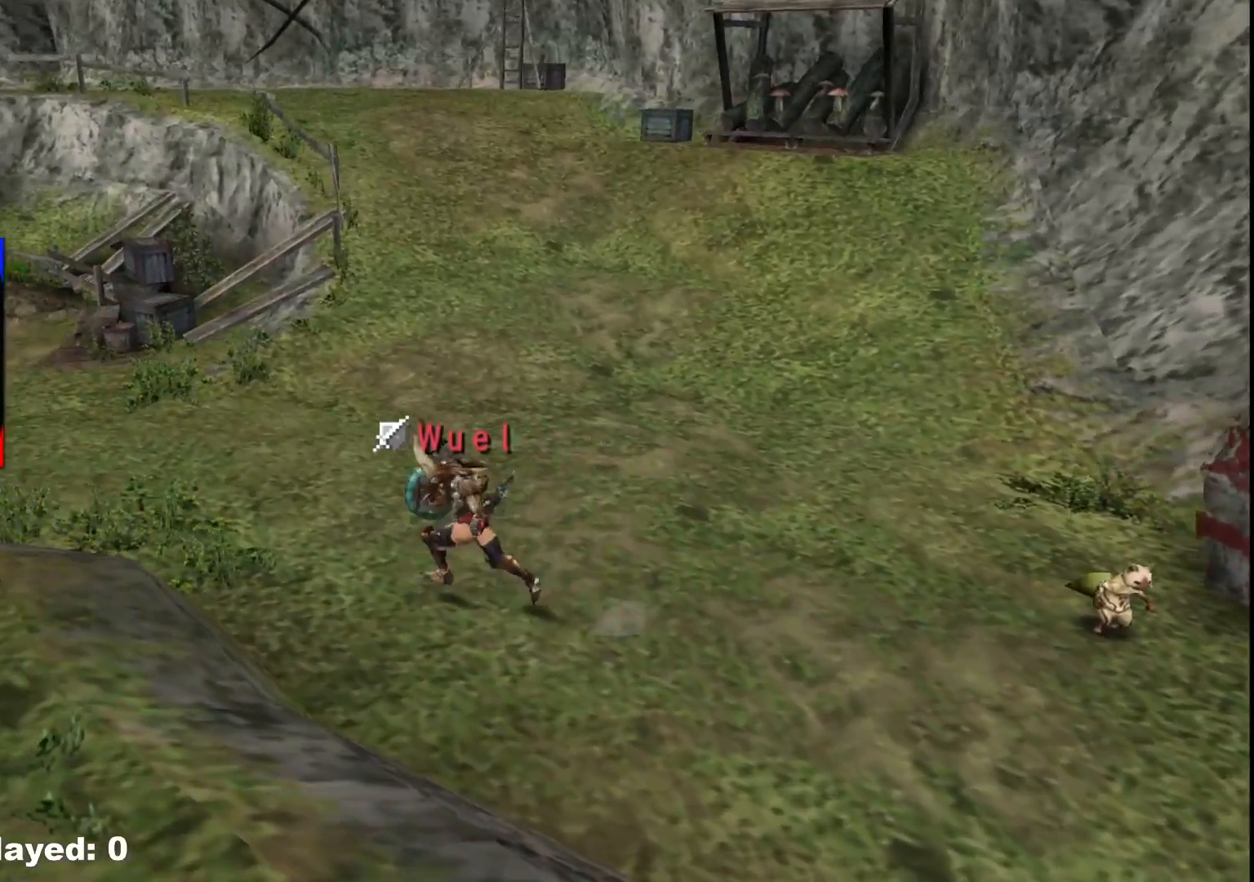
{"dt_ms": 500, "buttons": ["R1"], "left_stick": "up-left", "right_stick": "center", "events": []}
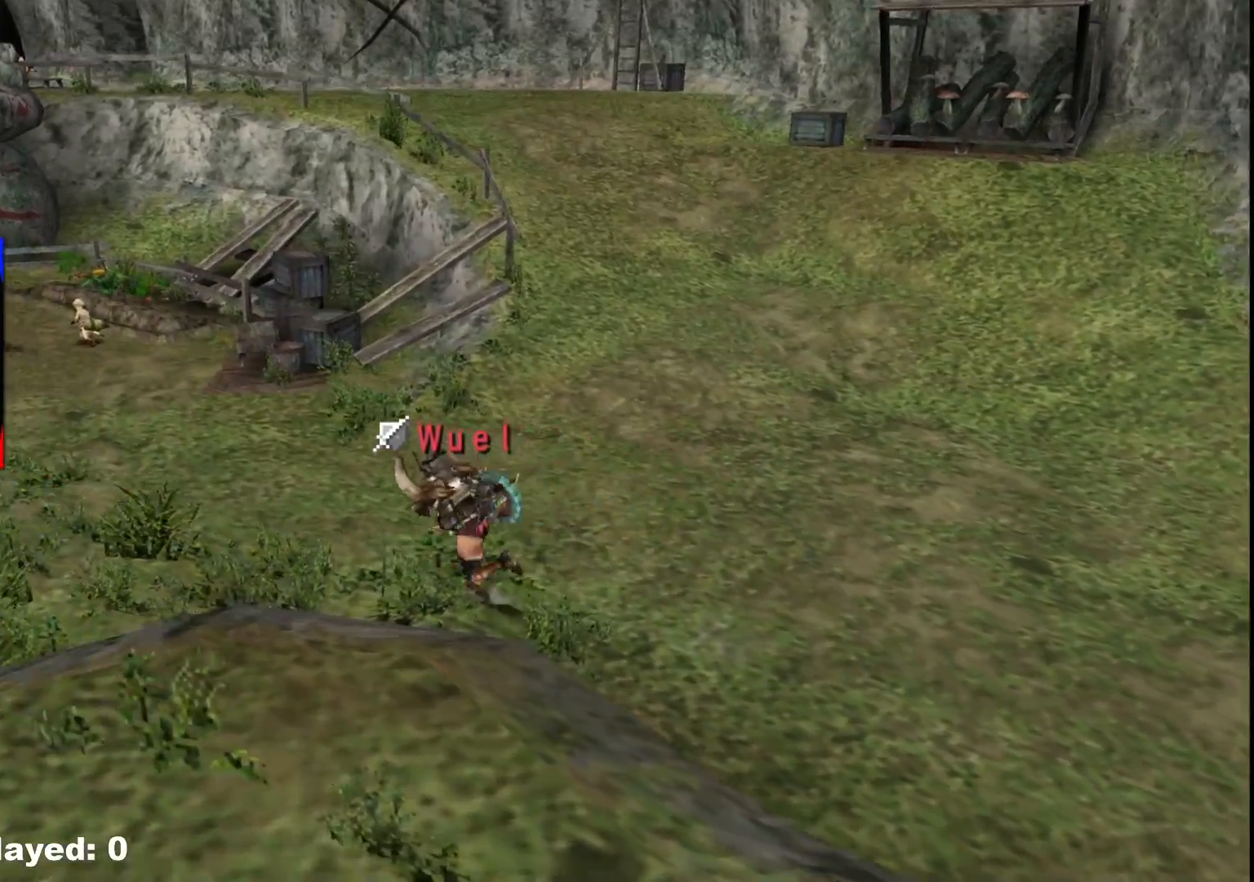
{"dt_ms": 500, "buttons": ["R1"], "left_stick": "up-left", "right_stick": "center", "events": []}
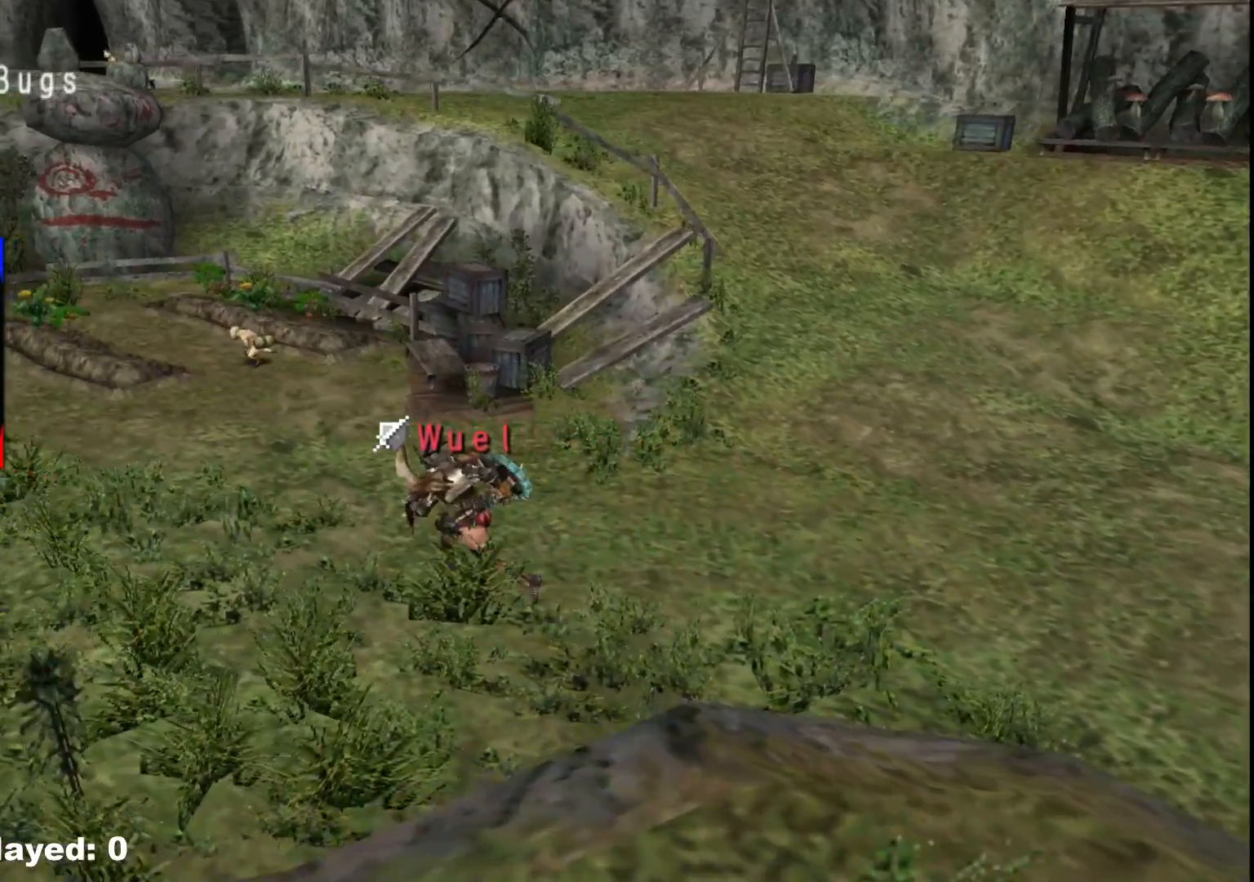
{"dt_ms": 500, "buttons": ["R1"], "left_stick": "up-left", "right_stick": "center", "events": []}